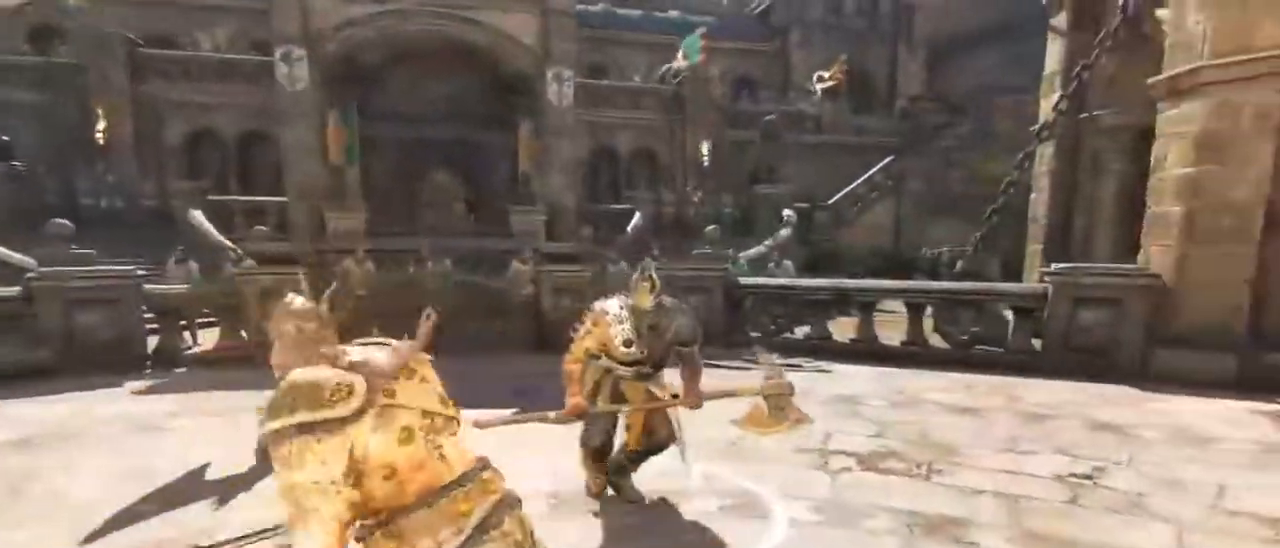
Gameplay with keyboard and mouse; each line is a JSON object with the keys and mouse buttons held at the frame after it. "events" lists presses ("down") and releases ("up") of "1", "2", "3", "4", "5", "a", "alt", "c", "caps_lock", "ctrl", "d", "e", "f", "g", "q", "r", "s", "shift", "space", "t", "tab", "v", "w", "x", "z", "mouse_left", "mouse_wheel" and "mouse_right" between this image and that frame as [ms after this image, input, new state], when the widget could be followed in between. "mouse_left", "mouse_wheel", "mouse_right" = the "left", "wheel", "right" buttons of the "mouse" list. No other keys are recorded. "wheel" means that the mouse wheel is clicked or scrolled. Not read: mouse_move.
{"keys": ["w"], "mouse": ["left", "right"], "events": [[333, "mouse_left", "down"], [333, "mouse_right", "down"]]}
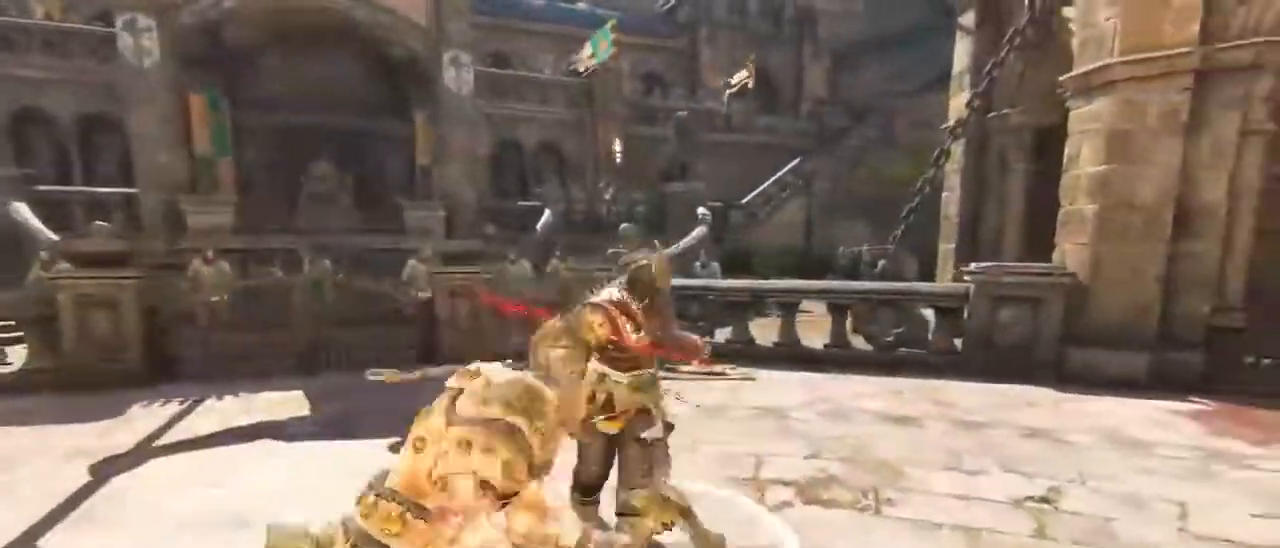
{"keys": ["w"], "mouse": [], "events": [[183, "mouse_left", "up"], [183, "mouse_right", "up"]]}
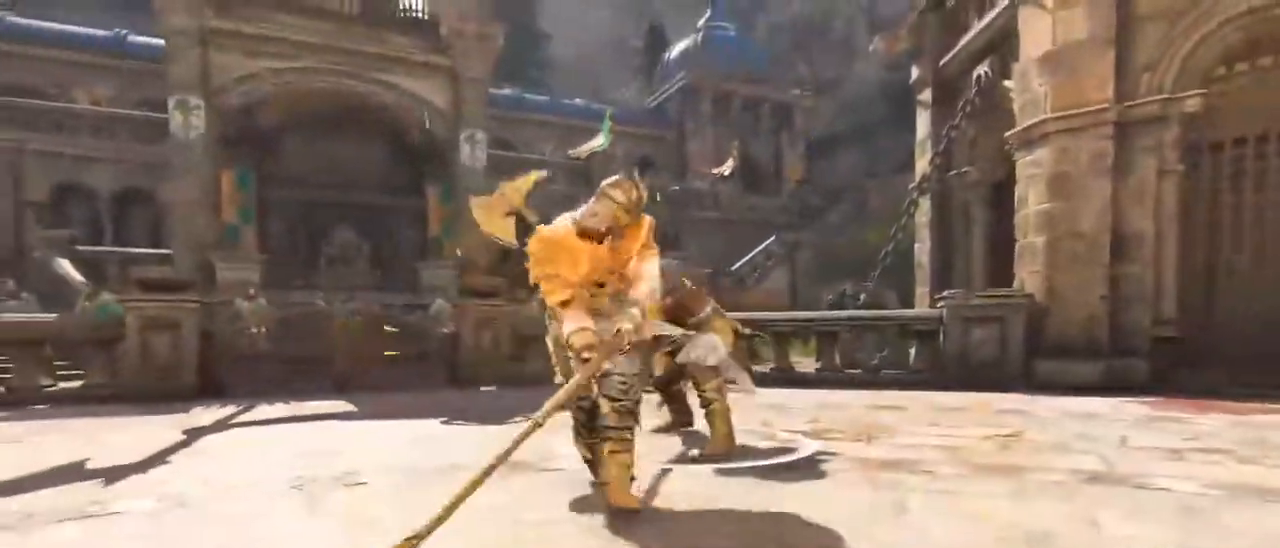
{"keys": ["w"], "mouse": ["wheel"], "events": [[100, "e", "down"], [333, "e", "up"], [333, "mouse_wheel", "down"]]}
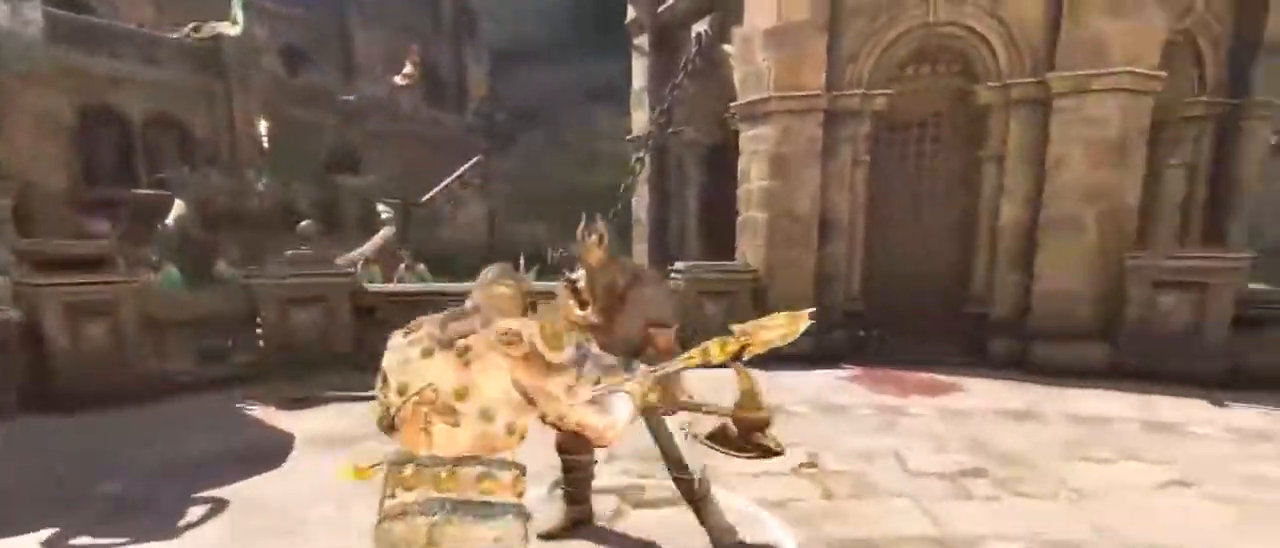
{"keys": ["s"], "mouse": ["wheel"], "events": [[83, "mouse_wheel", "up"], [200, "w", "up"], [300, "s", "down"], [383, "mouse_wheel", "down"]]}
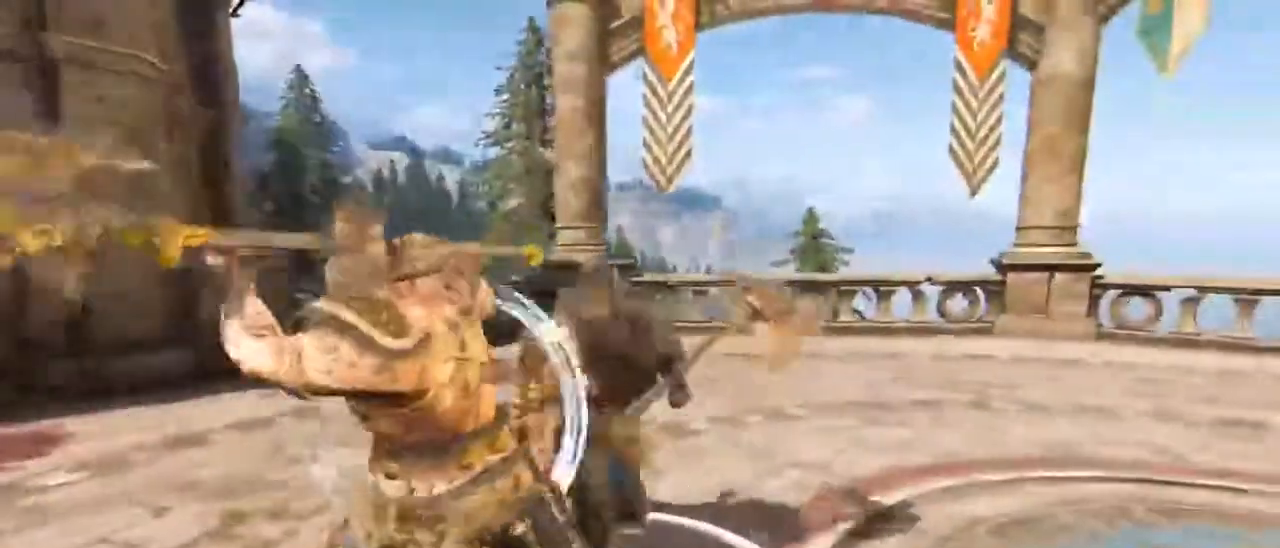
{"keys": ["s"], "mouse": ["wheel"], "events": []}
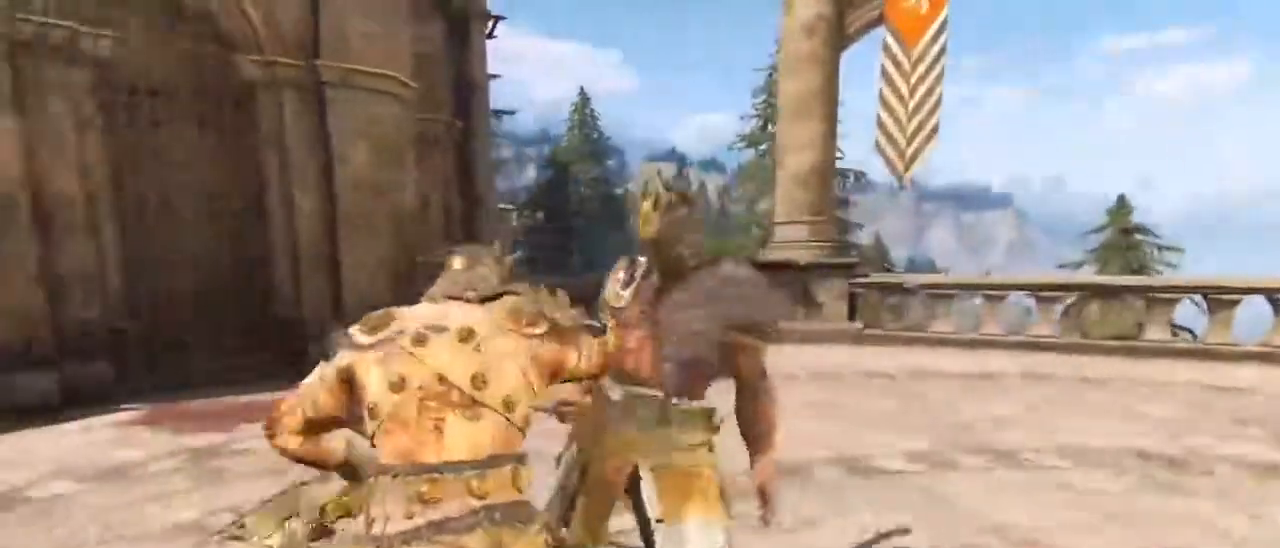
{"keys": ["s"], "mouse": ["wheel"], "events": []}
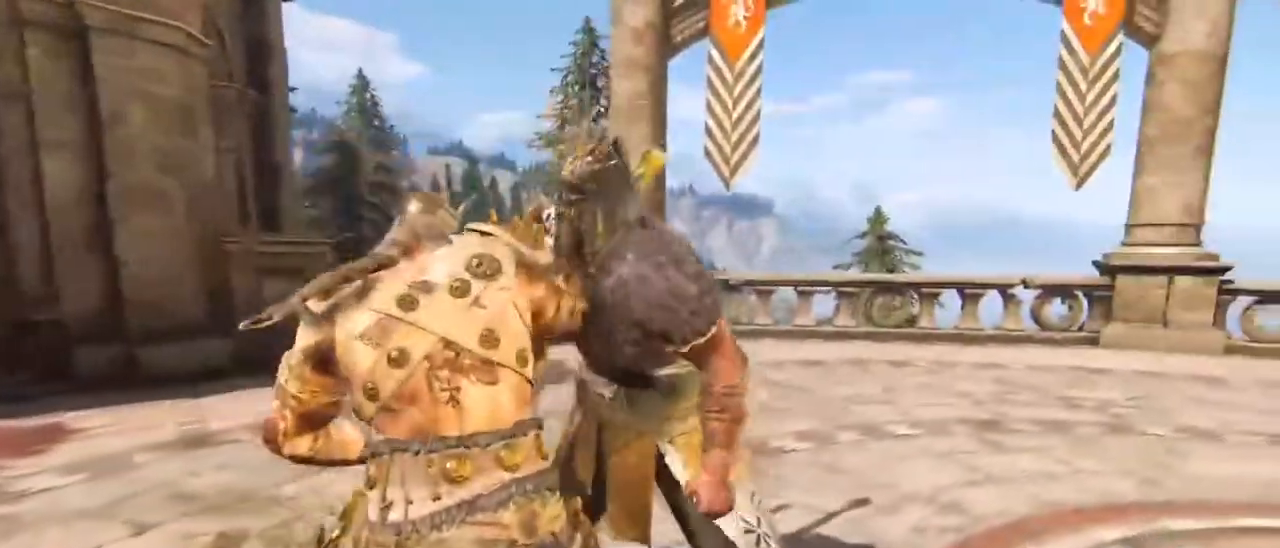
{"keys": ["s"], "mouse": ["wheel"], "events": []}
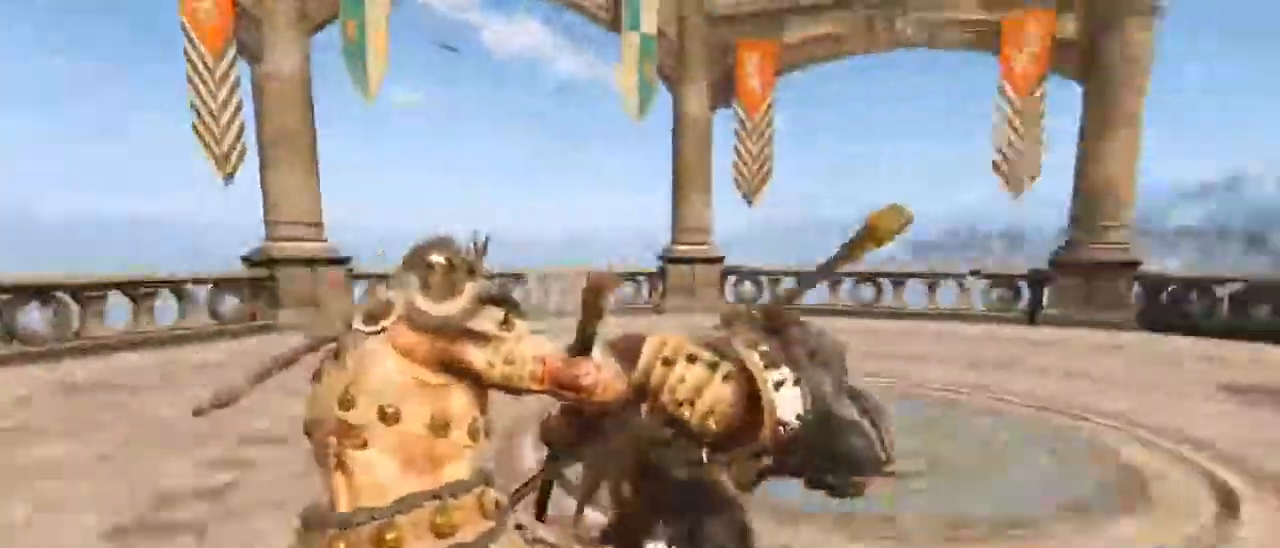
{"keys": ["w"], "mouse": [], "events": [[33, "mouse_wheel", "up"], [33, "s", "up"], [133, "w", "down"]]}
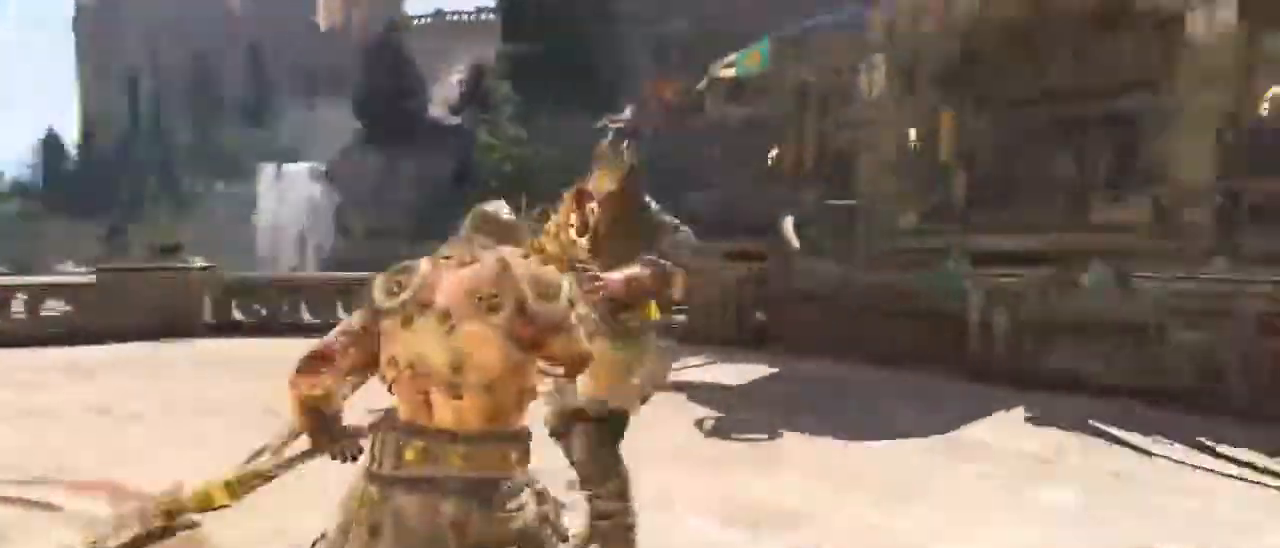
{"keys": ["w"], "mouse": [], "events": [[250, "mouse_left", "down"], [333, "mouse_left", "up"]]}
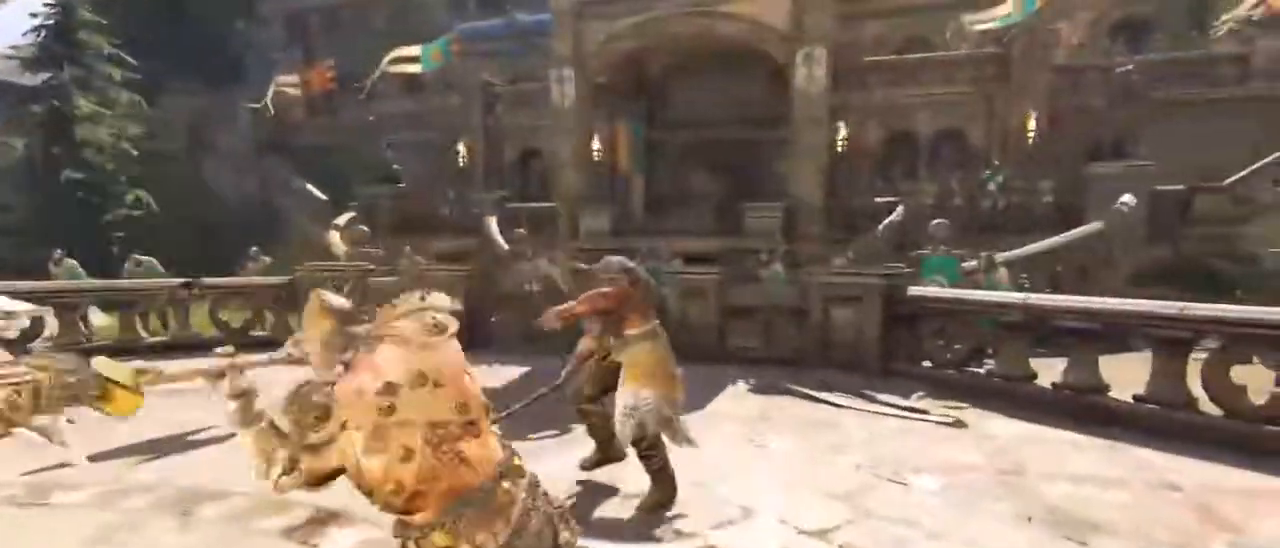
{"keys": ["w"], "mouse": [], "events": []}
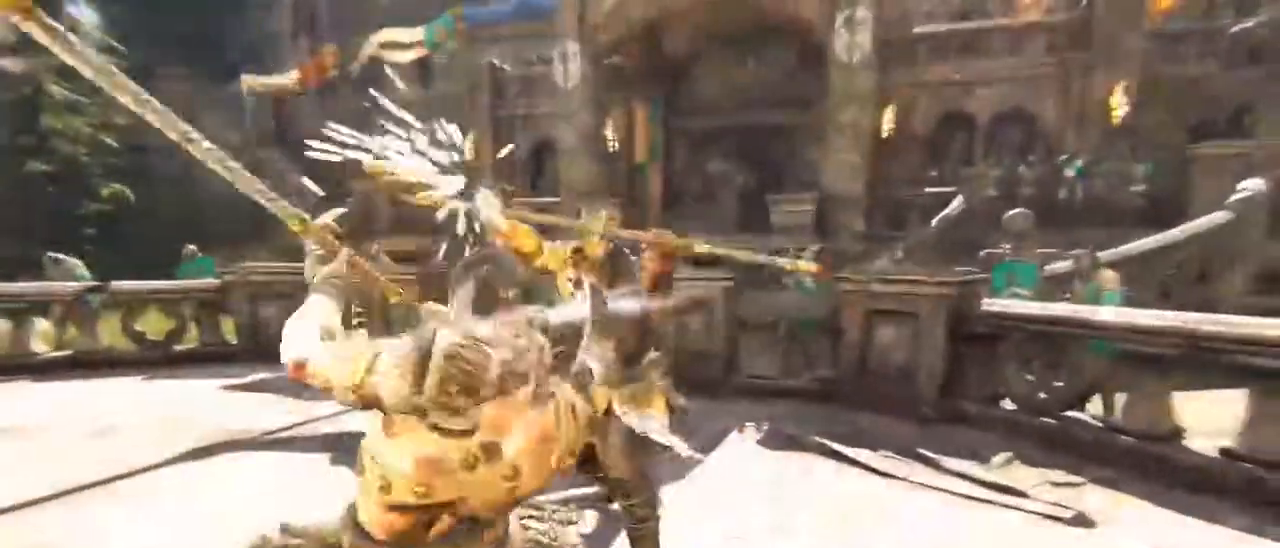
{"keys": ["w"], "mouse": [], "events": []}
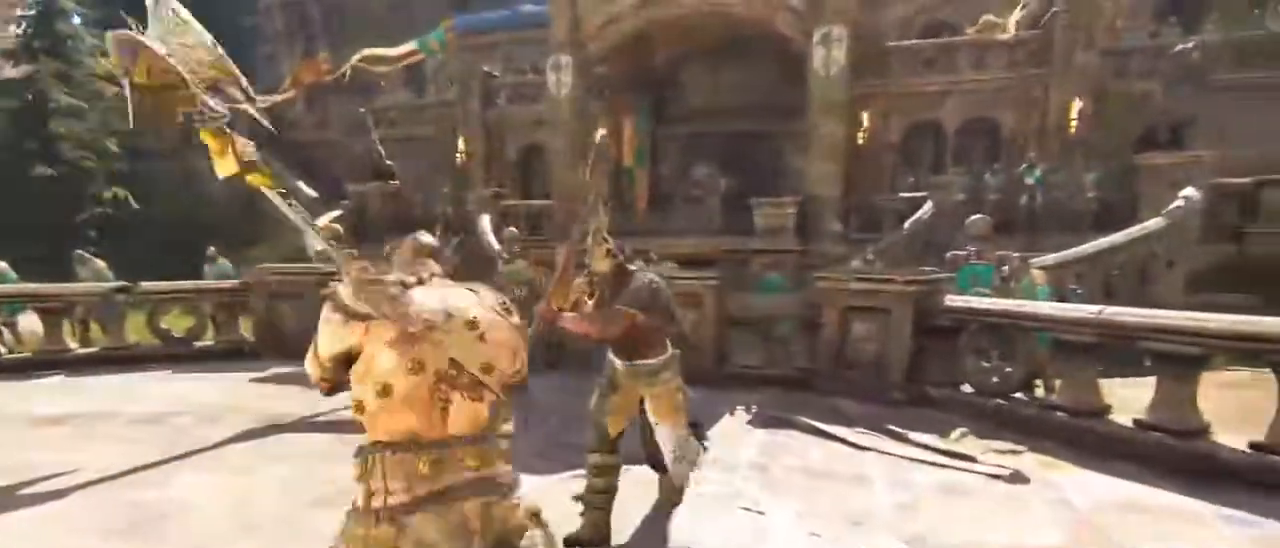
{"keys": ["a"], "mouse": [], "events": [[17, "a", "down"], [150, "w", "up"]]}
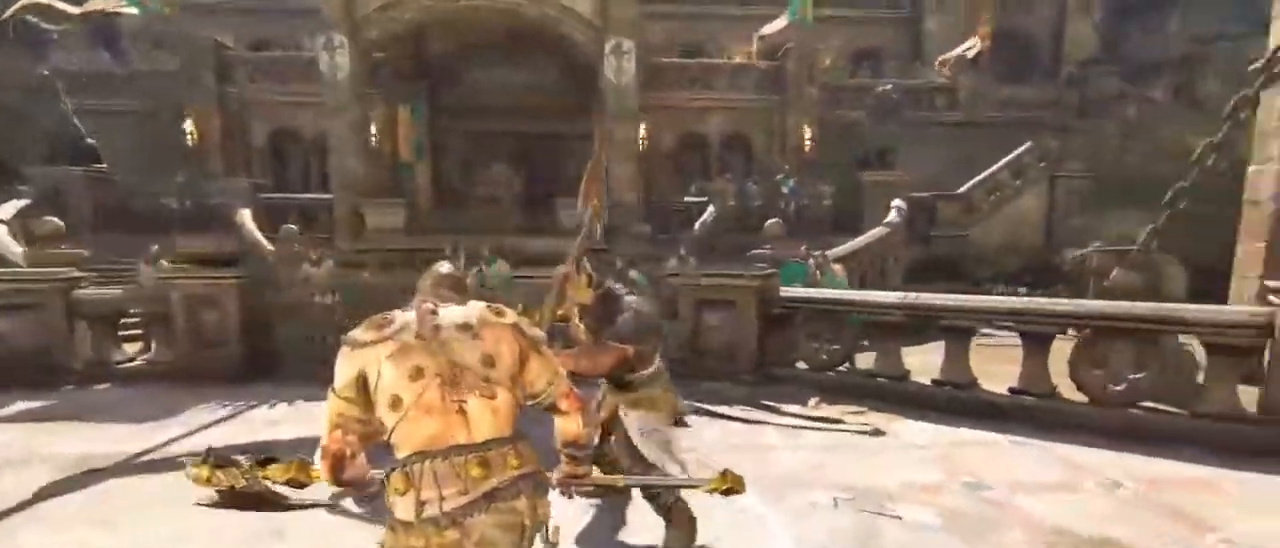
{"keys": [], "mouse": [], "events": [[100, "a", "up"], [100, "mouse_wheel", "down"], [250, "mouse_wheel", "up"]]}
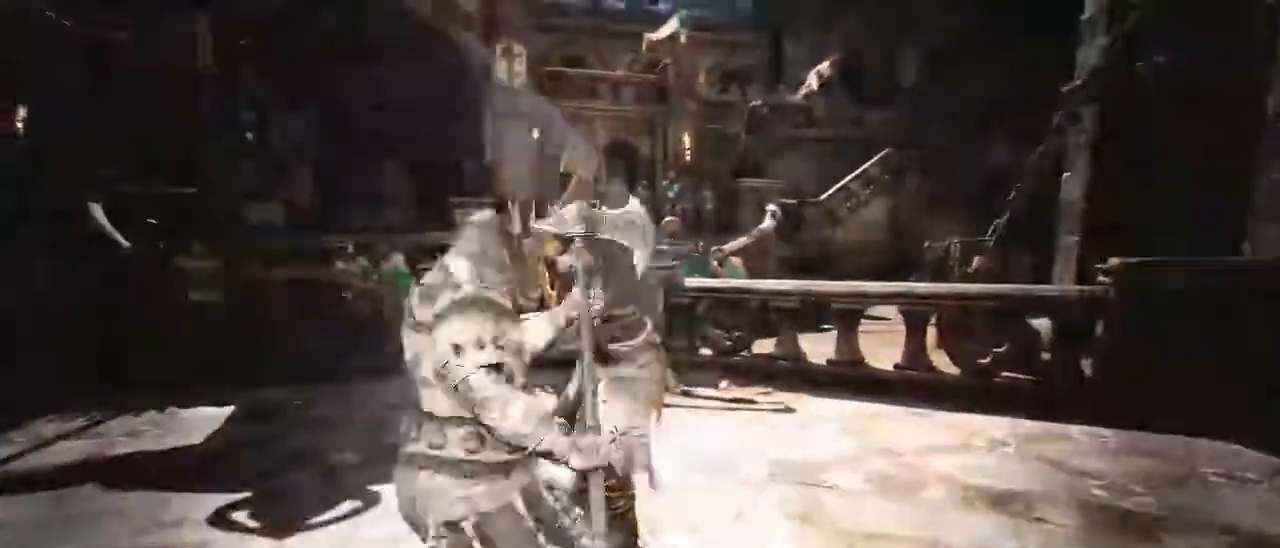
{"keys": ["w"], "mouse": ["wheel"], "events": [[117, "w", "down"], [183, "mouse_wheel", "down"]]}
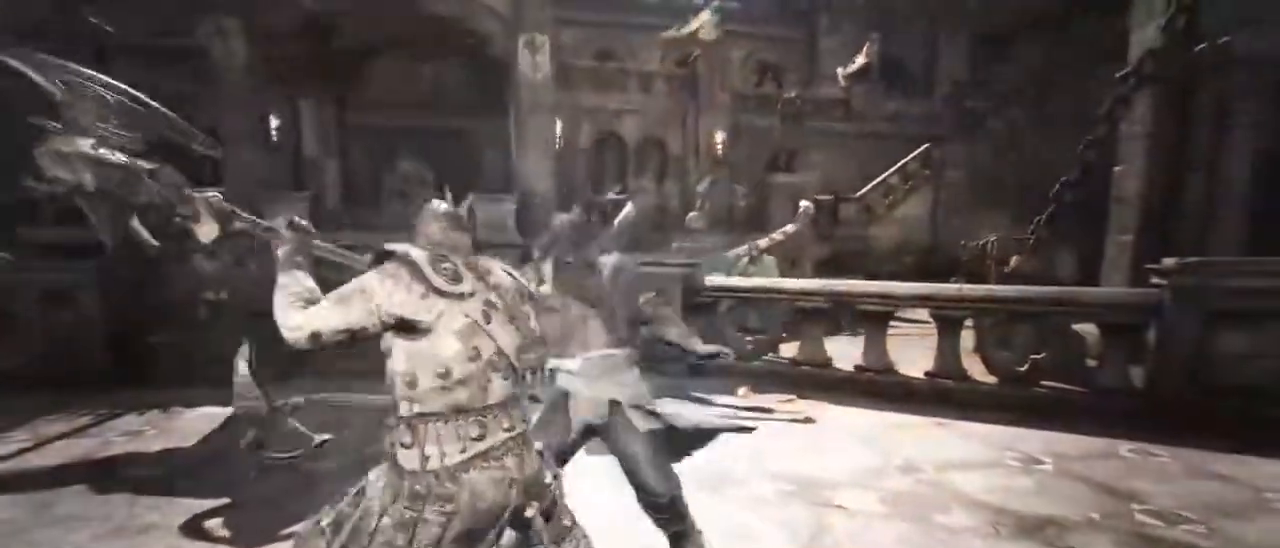
{"keys": ["w"], "mouse": ["wheel"], "events": []}
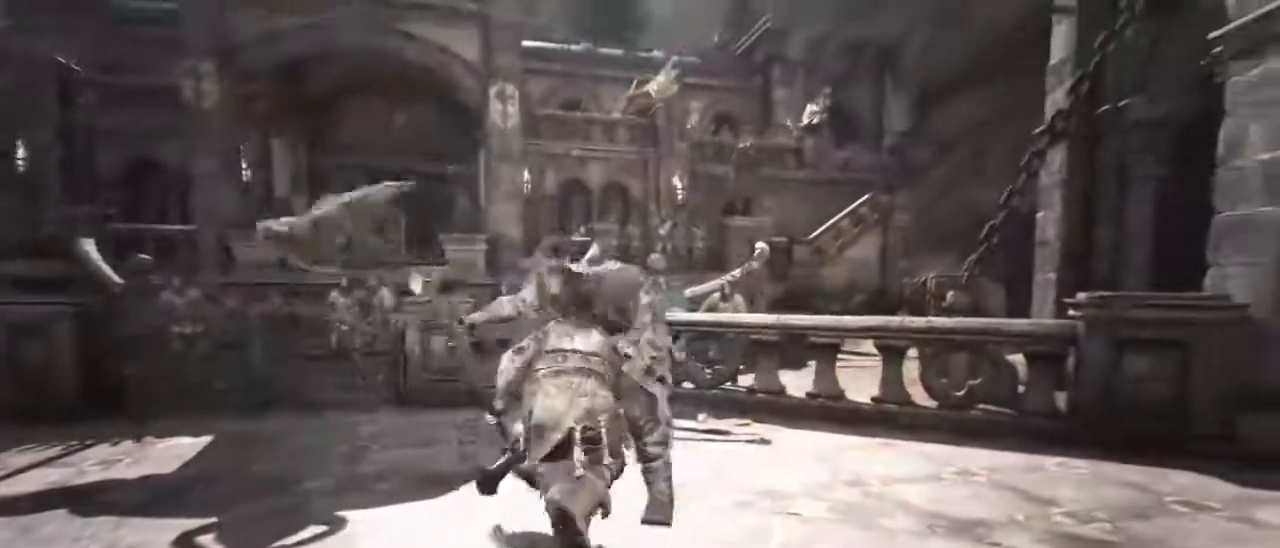
{"keys": ["w"], "mouse": ["wheel"], "events": []}
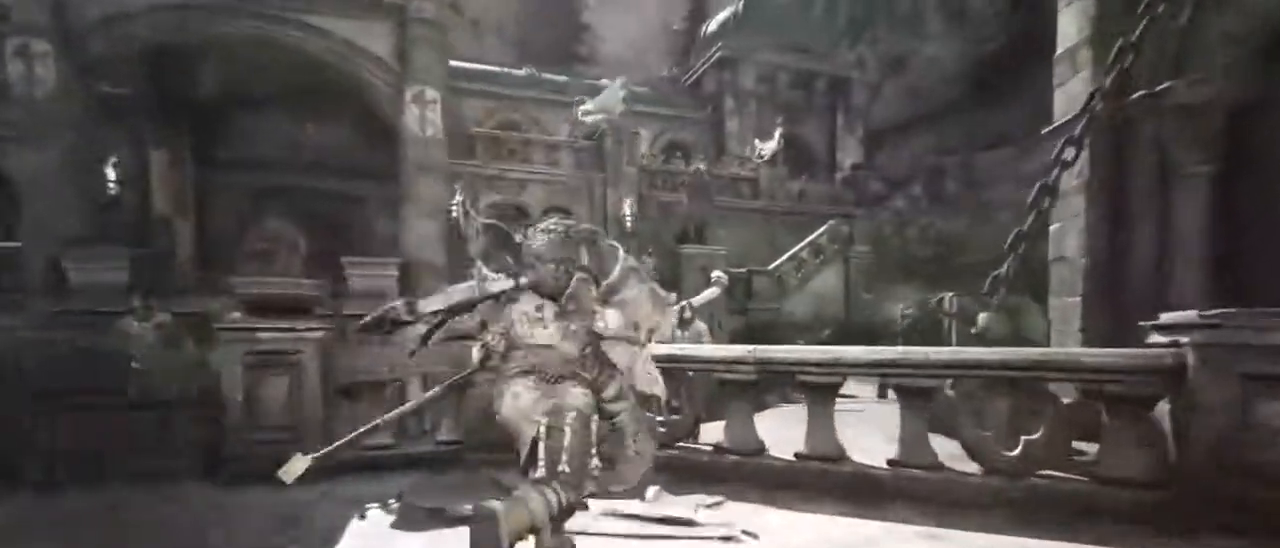
{"keys": ["w"], "mouse": ["wheel"], "events": []}
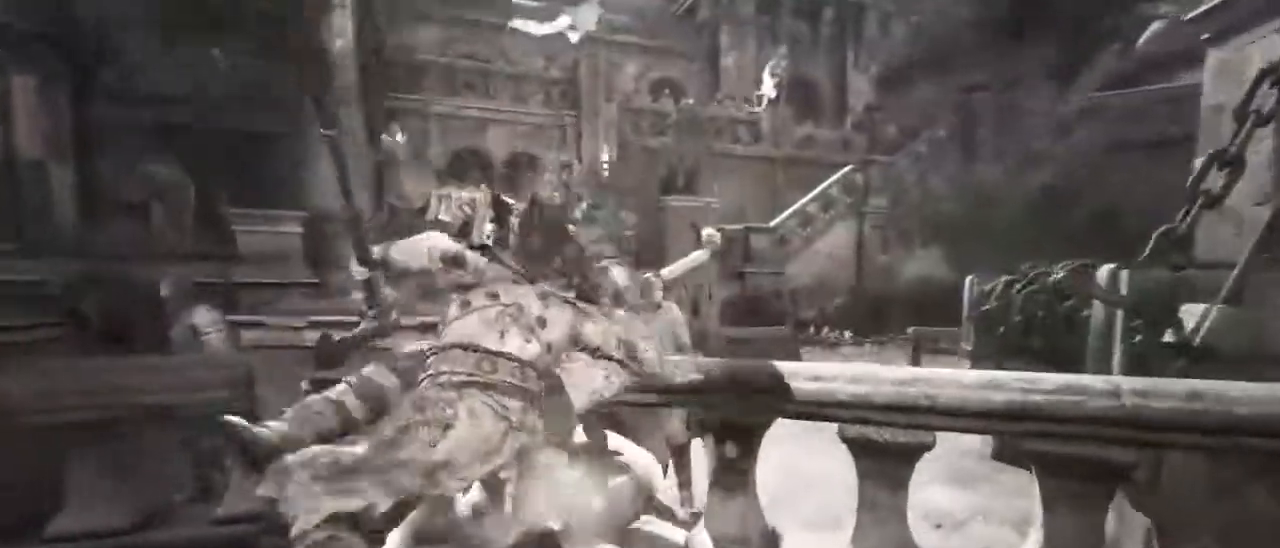
{"keys": ["a", "s"], "mouse": ["wheel"], "events": [[133, "mouse_wheel", "up"], [133, "w", "up"], [283, "a", "down"], [383, "mouse_wheel", "down"], [383, "s", "down"]]}
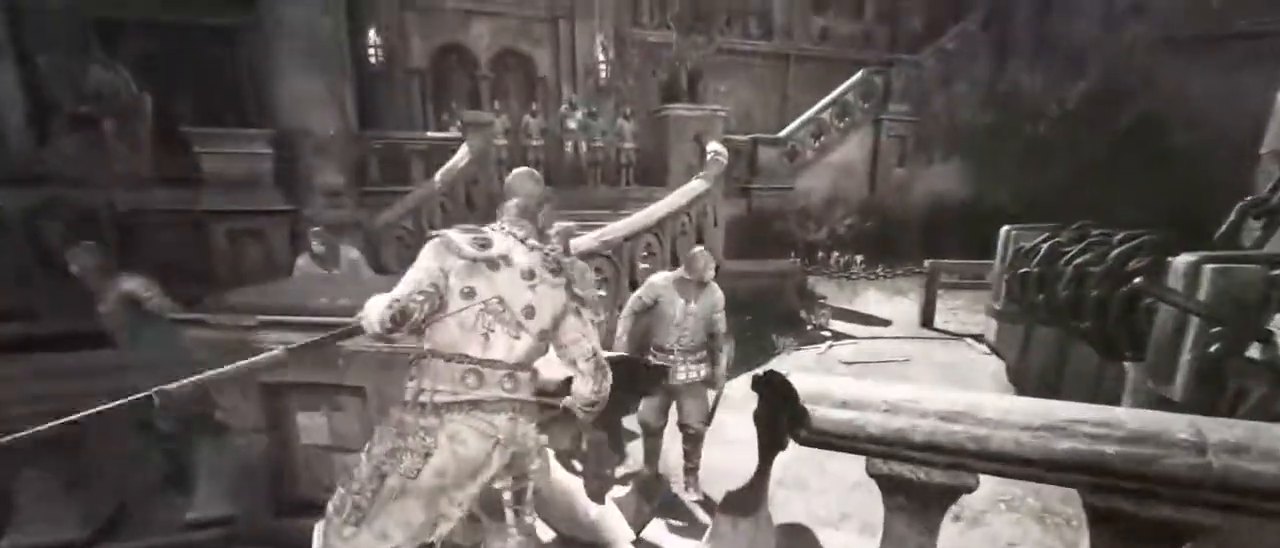
{"keys": ["a", "s", "shift"], "mouse": [], "events": [[50, "mouse_wheel", "up"], [250, "shift", "down"]]}
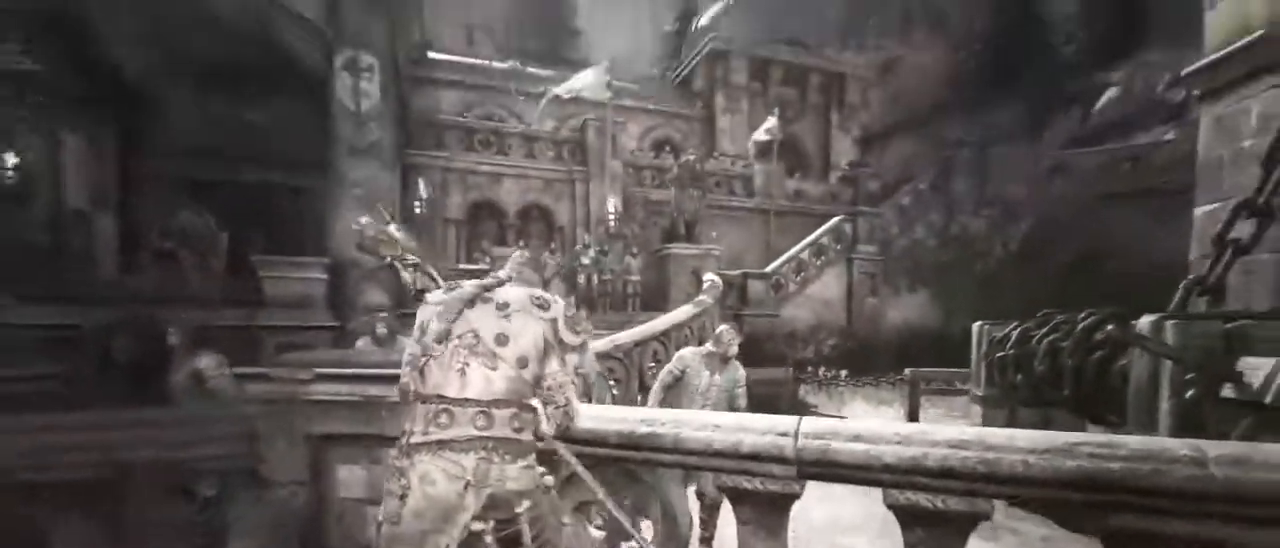
{"keys": ["s", "shift"], "mouse": [], "events": [[67, "mouse_wheel", "down"], [283, "mouse_wheel", "up"], [483, "a", "up"]]}
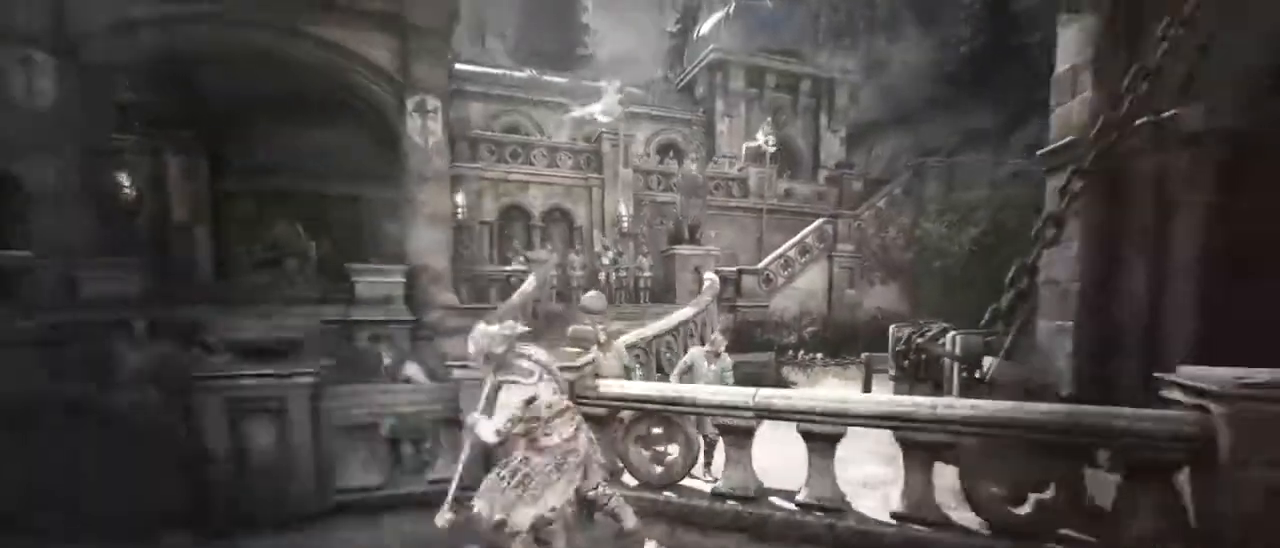
{"keys": ["s"], "mouse": ["wheel"], "events": [[50, "shift", "up"], [150, "ctrl", "down"], [283, "ctrl", "up"], [350, "mouse_wheel", "down"]]}
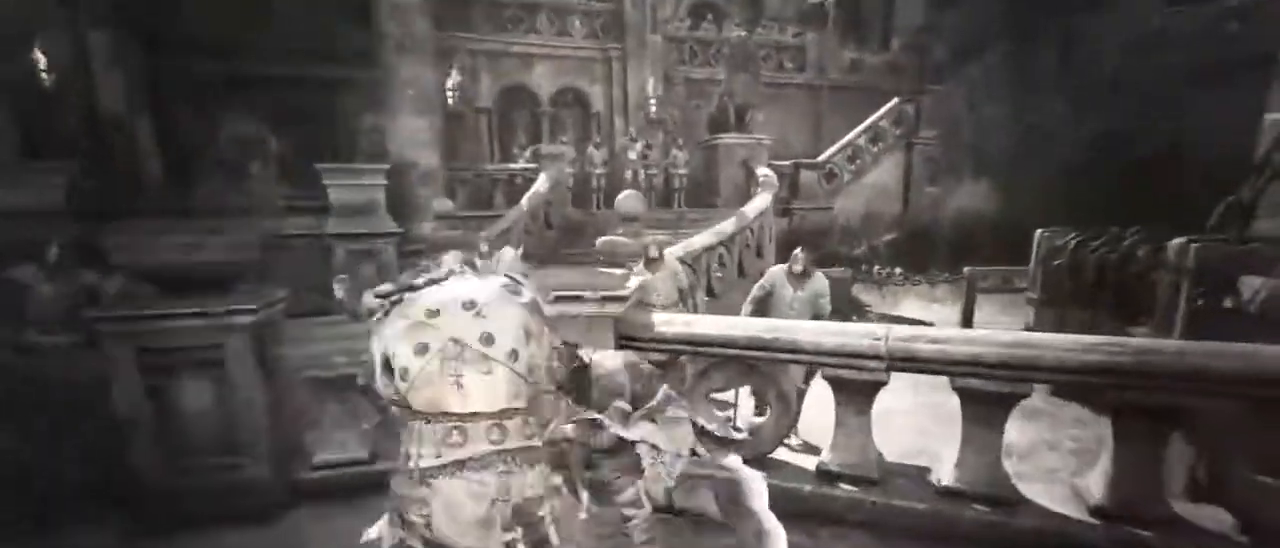
{"keys": ["a", "s"], "mouse": ["wheel"], "events": [[17, "mouse_wheel", "up"], [100, "mouse_wheel", "down"], [167, "mouse_wheel", "up"], [233, "a", "down"], [500, "mouse_wheel", "down"]]}
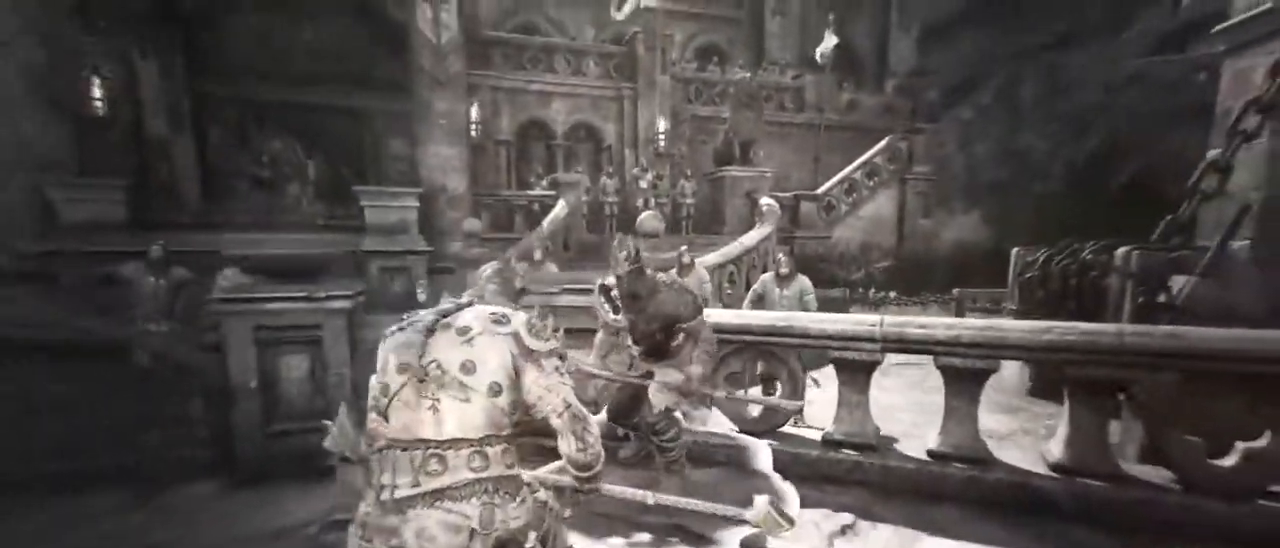
{"keys": ["s"], "mouse": [], "events": [[217, "mouse_wheel", "up"], [267, "a", "up"]]}
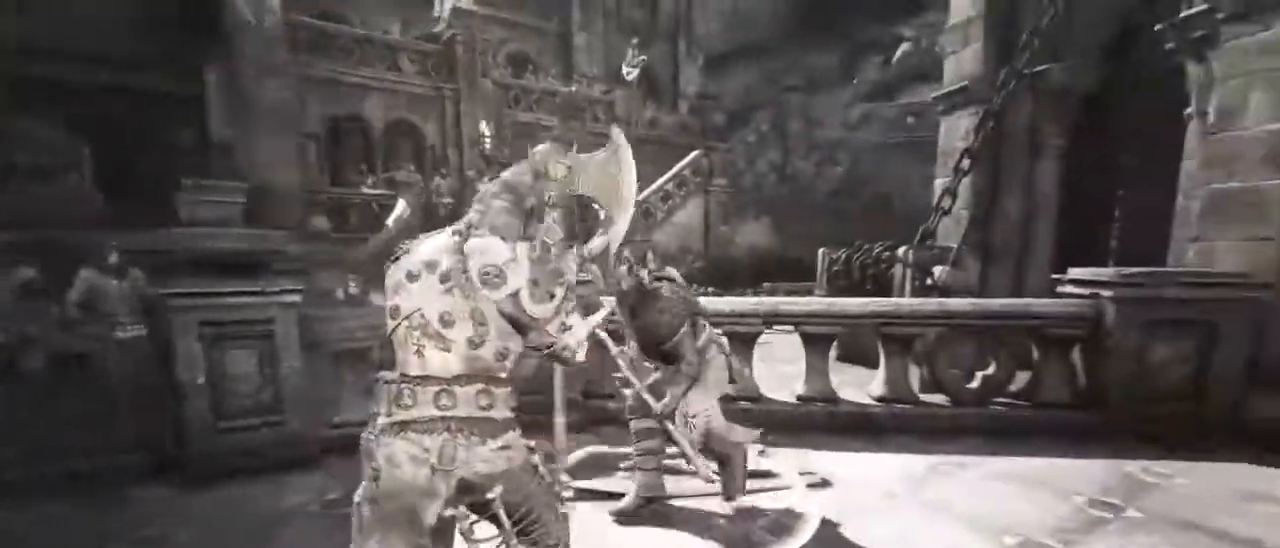
{"keys": ["a"], "mouse": [], "events": [[183, "a", "down"], [283, "s", "up"]]}